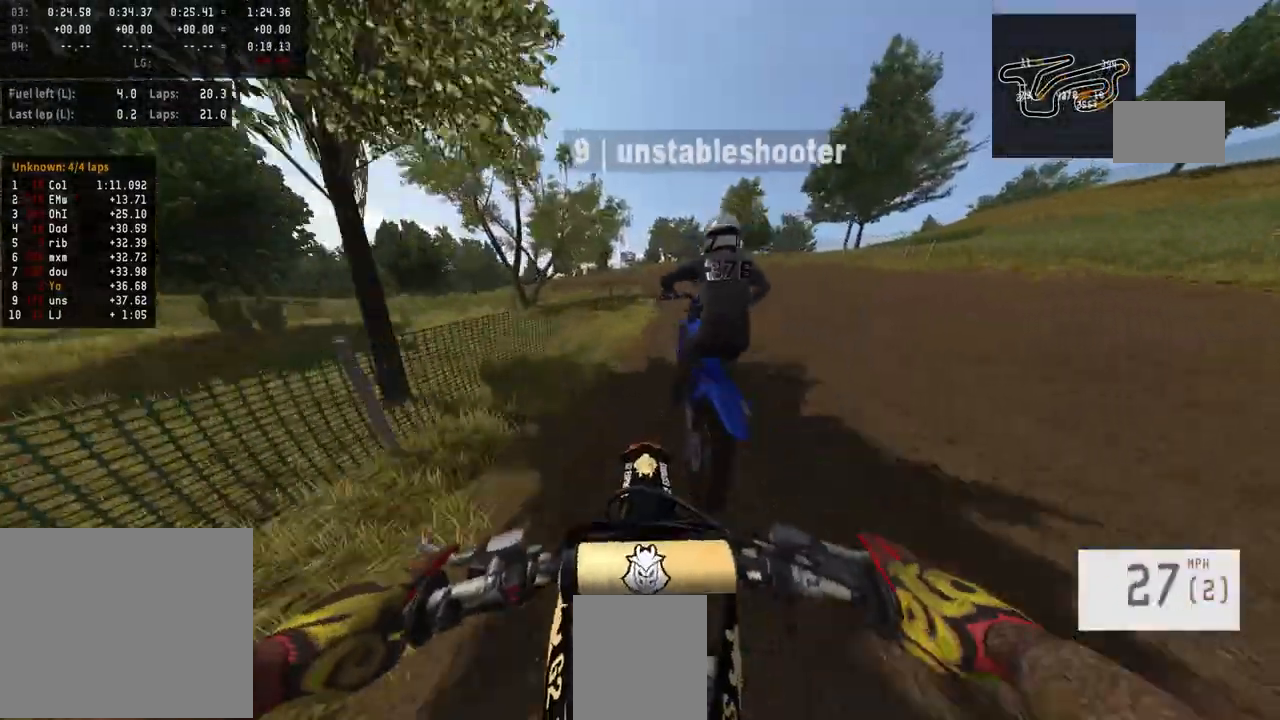
Gameplay with a controller (PlayStation layout); each line is a JSON object with the inputs held at the frame after it. "events" lists button and stick changes between this image and that frame as [ms after this image, input, new state], when the widget could be followed in between.
{"buttons": [], "left_stick": "center", "right_stick": "center", "events": [[233, "left_stick", "center"], [333, "R2", "down"], [467, "R2", "up"]]}
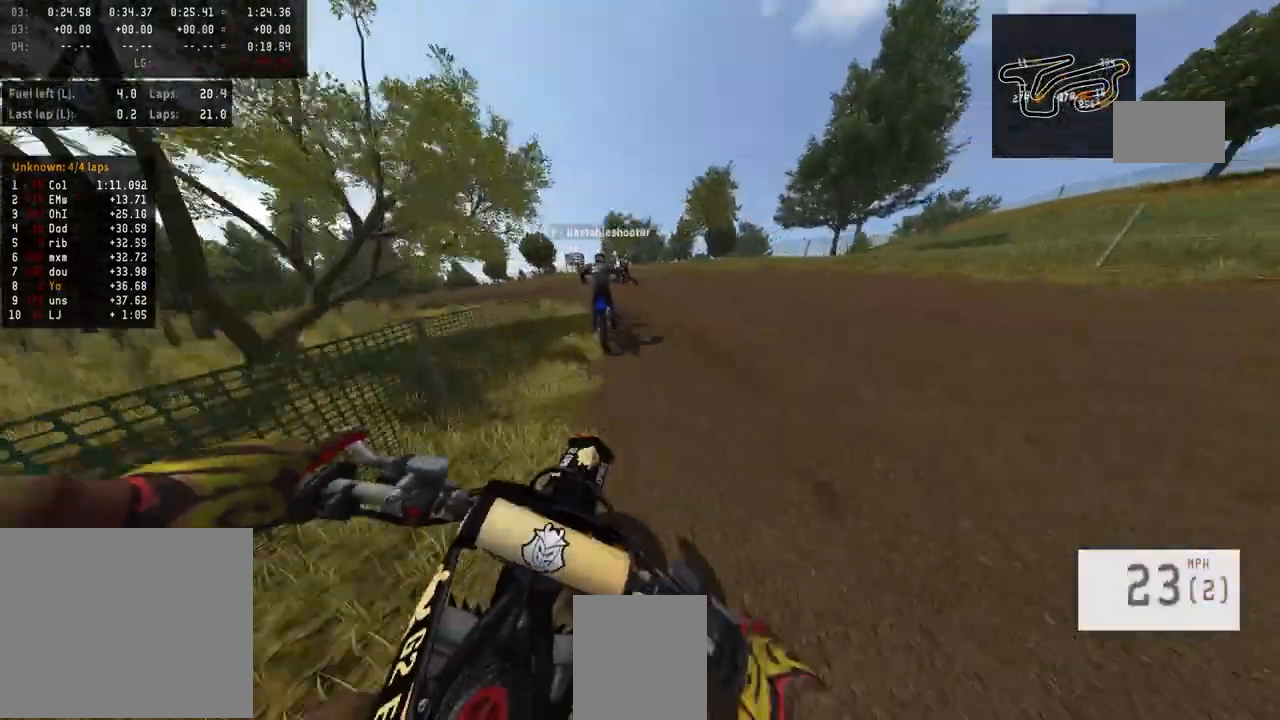
{"buttons": ["R2"], "left_stick": "center", "right_stick": "center", "events": [[267, "R2", "down"]]}
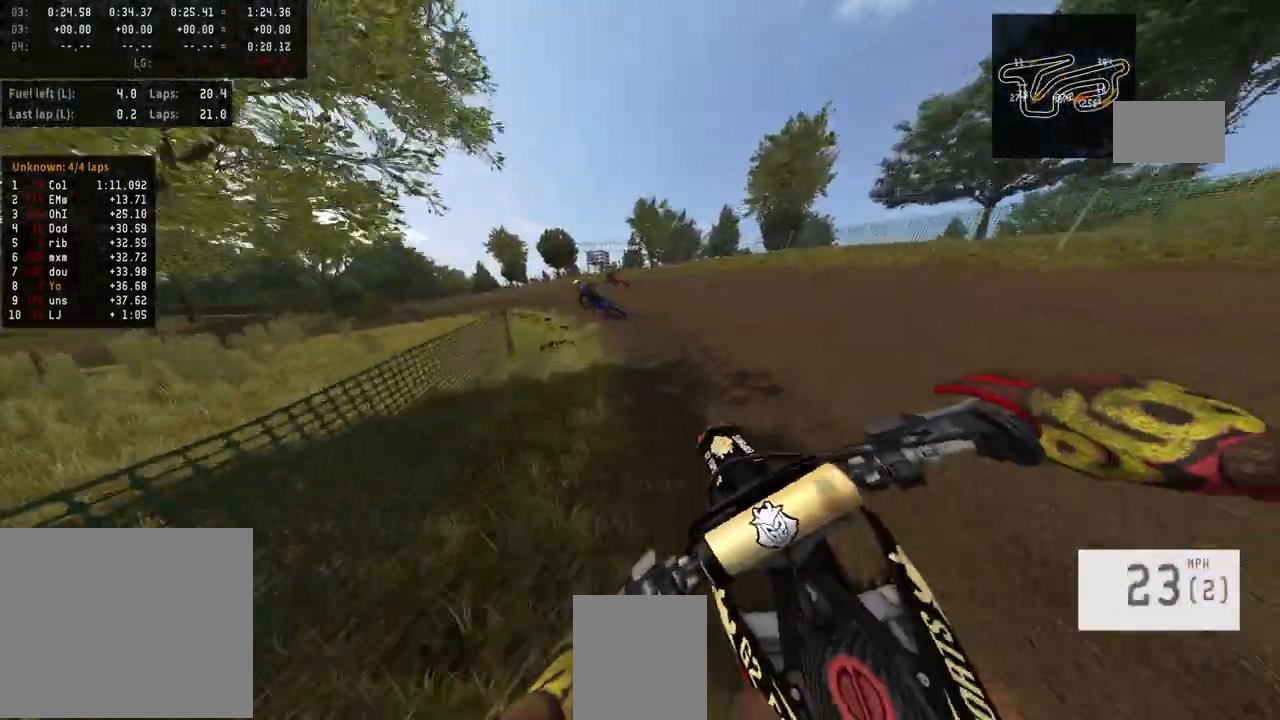
{"buttons": ["R2"], "left_stick": "left", "right_stick": "center", "events": [[167, "left_stick", "left"]]}
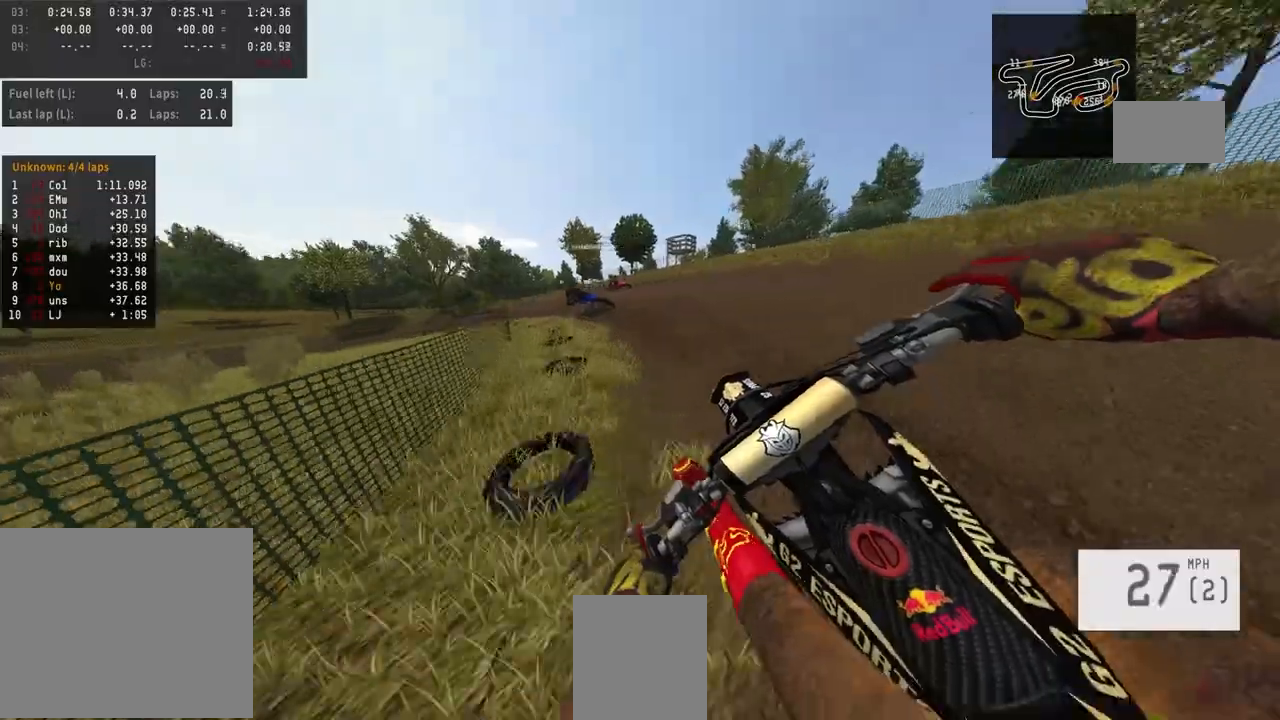
{"buttons": [], "left_stick": "left", "right_stick": "center", "events": [[467, "R2", "up"]]}
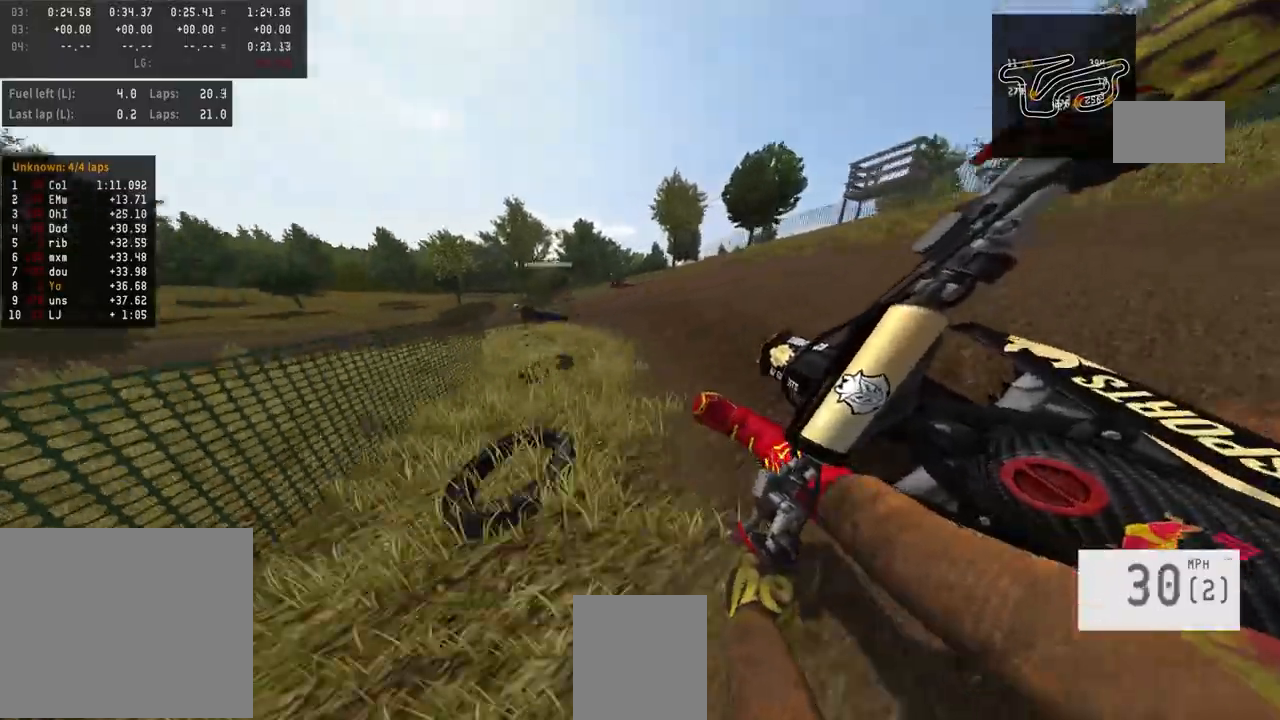
{"buttons": ["R2"], "left_stick": "left", "right_stick": "center", "events": [[167, "R2", "down"]]}
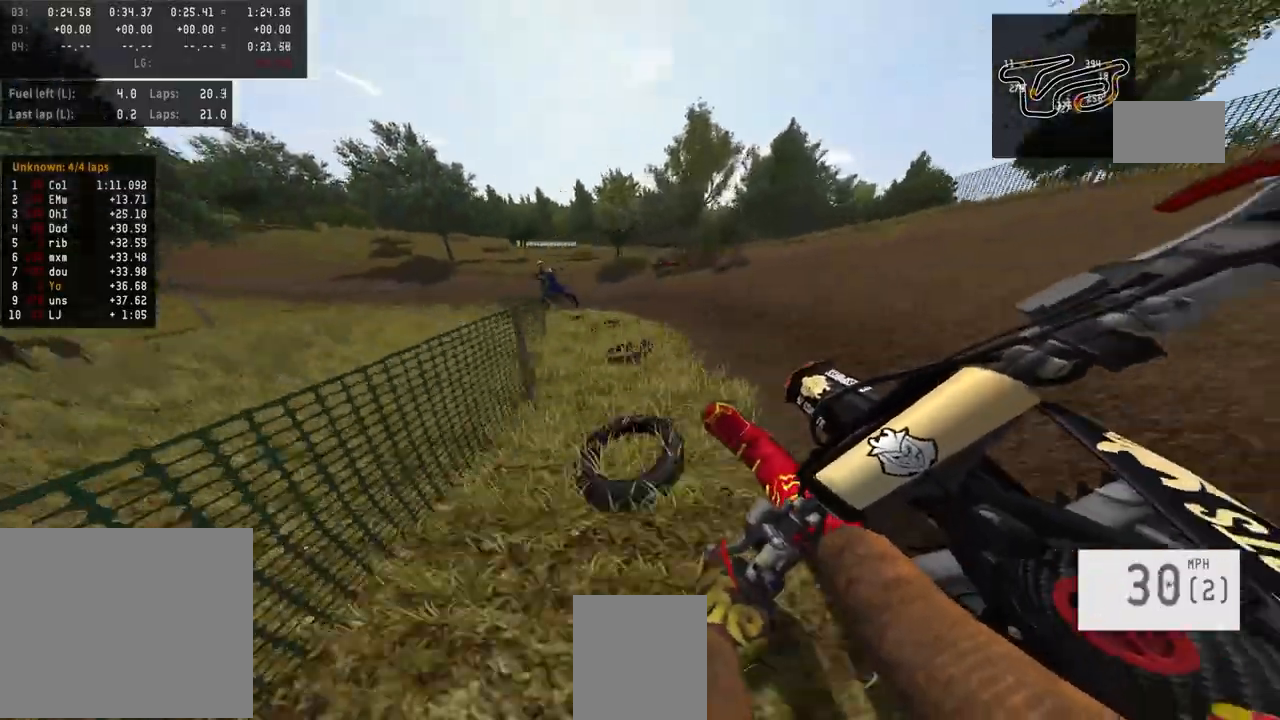
{"buttons": ["R2"], "left_stick": "left", "right_stick": "center", "events": []}
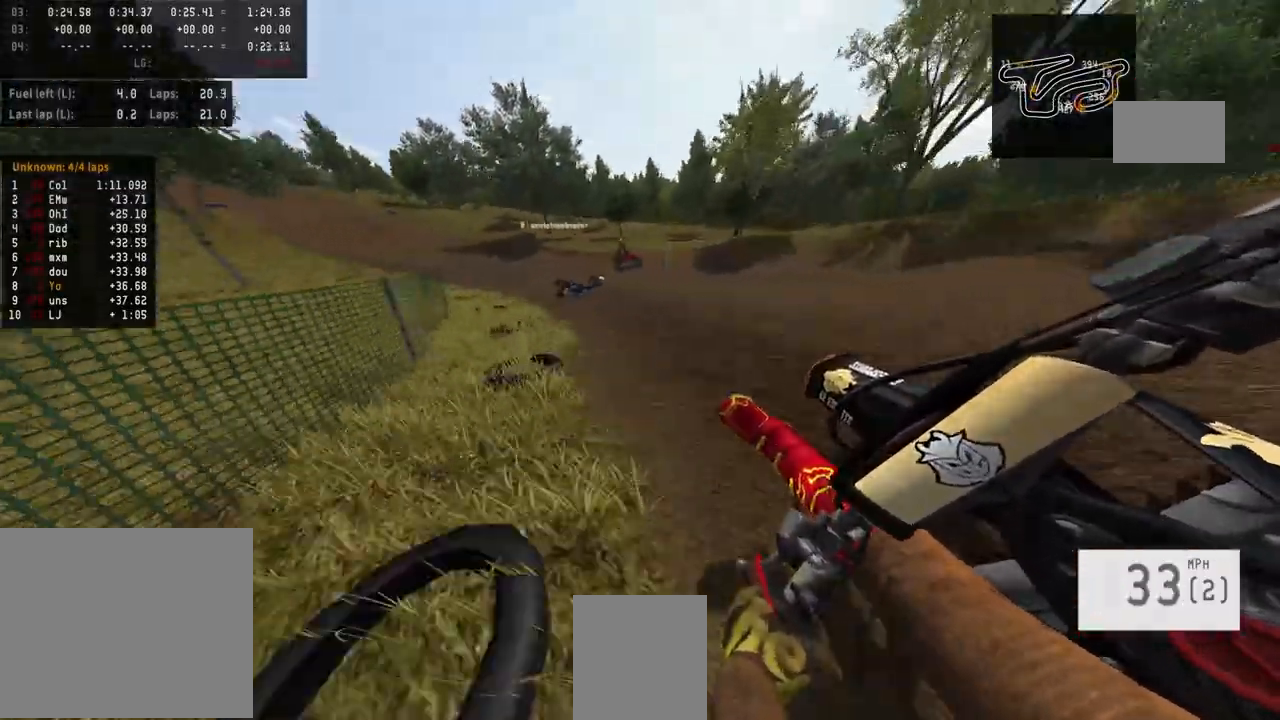
{"buttons": ["R2"], "left_stick": "left", "right_stick": "center", "events": []}
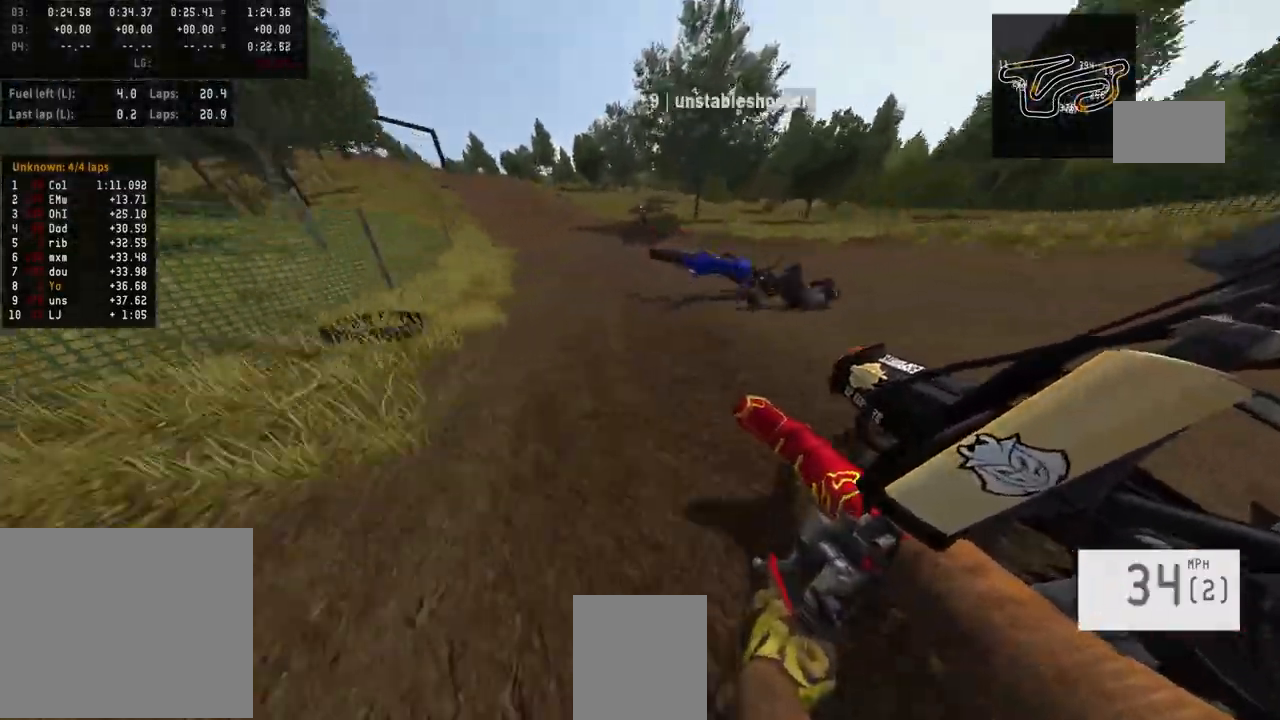
{"buttons": ["R2"], "left_stick": "center", "right_stick": "center", "events": [[33, "left_stick", "center"]]}
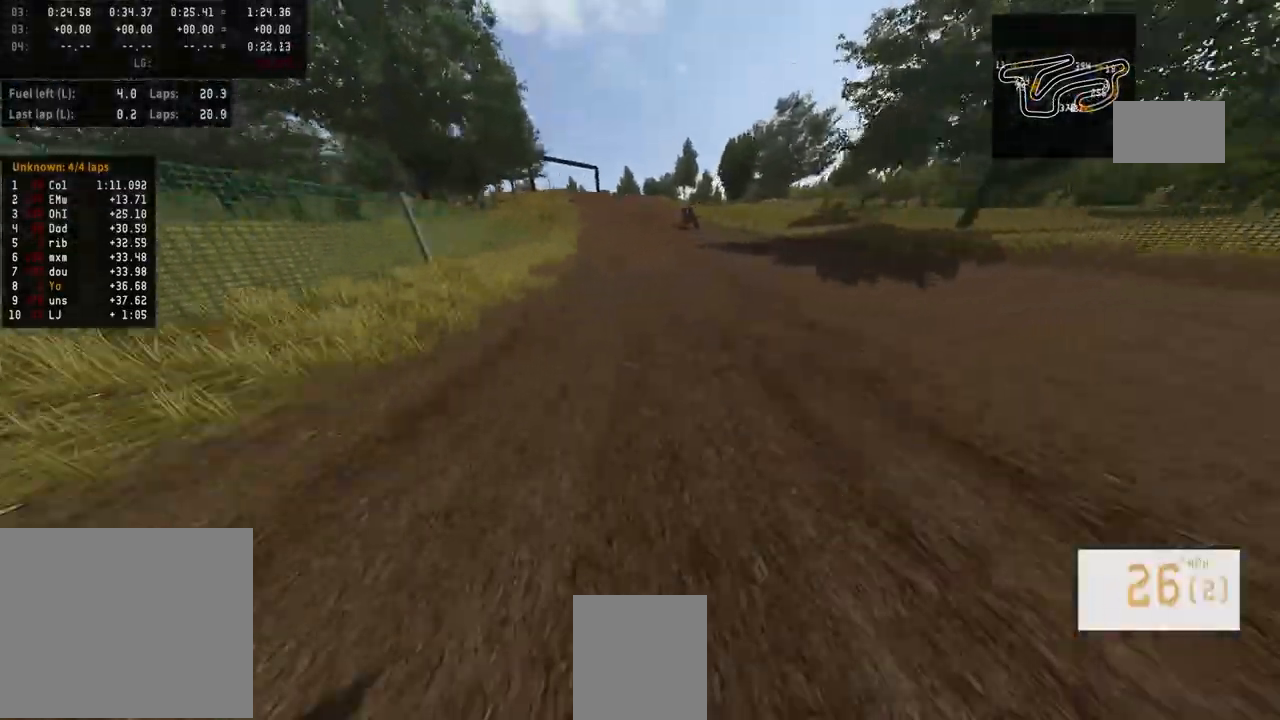
{"buttons": [], "left_stick": "center", "right_stick": "center", "events": [[167, "R2", "up"]]}
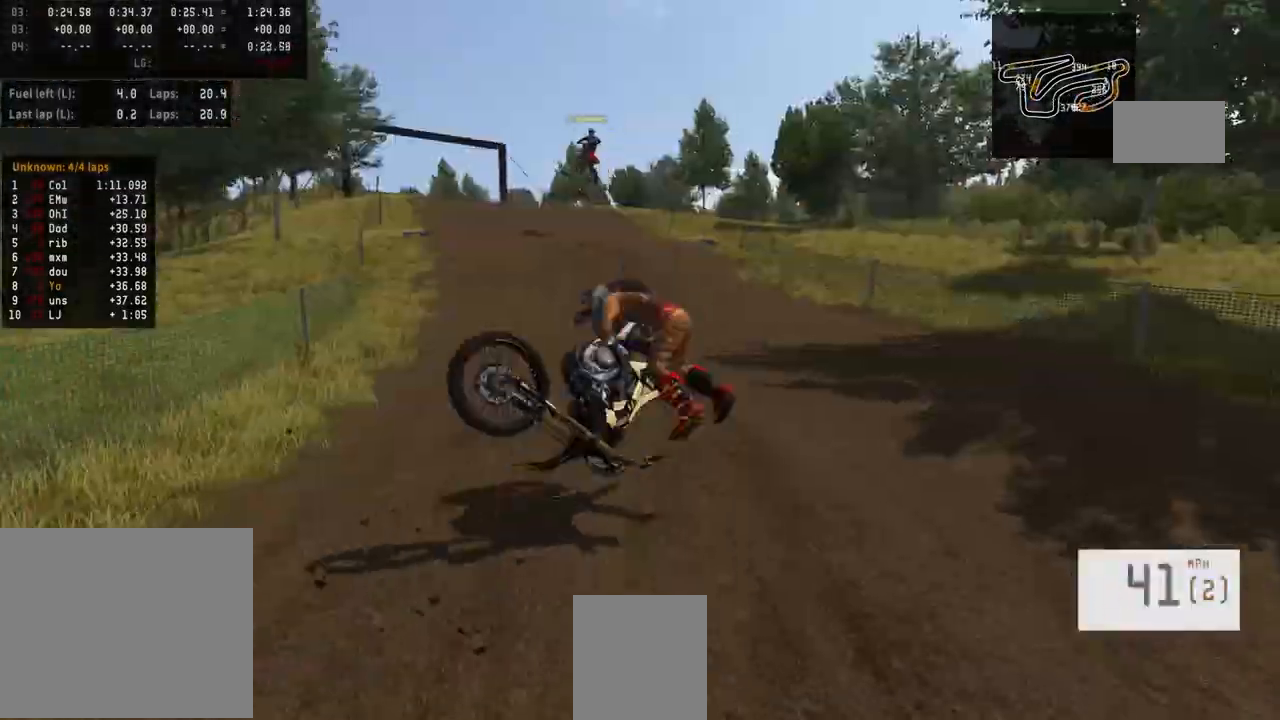
{"buttons": [], "left_stick": "center", "right_stick": "center", "events": []}
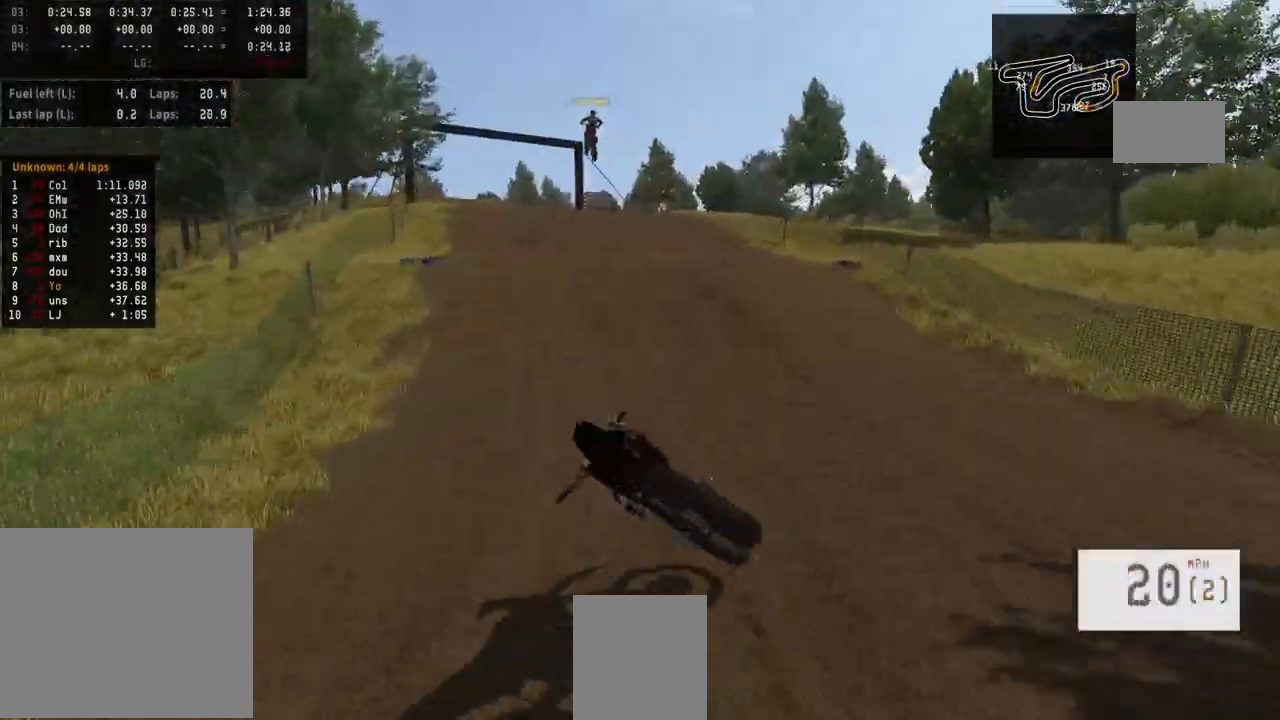
{"buttons": [], "left_stick": "center", "right_stick": "center", "events": []}
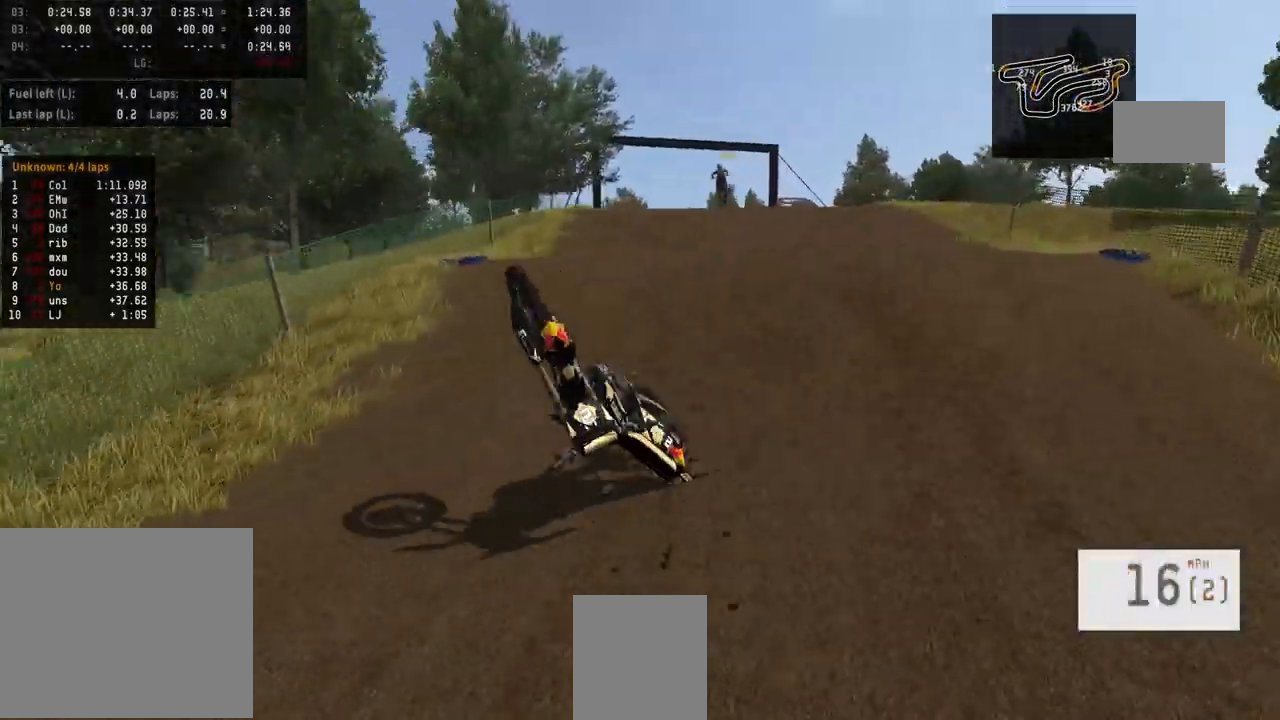
{"buttons": [], "left_stick": "center", "right_stick": "center", "events": []}
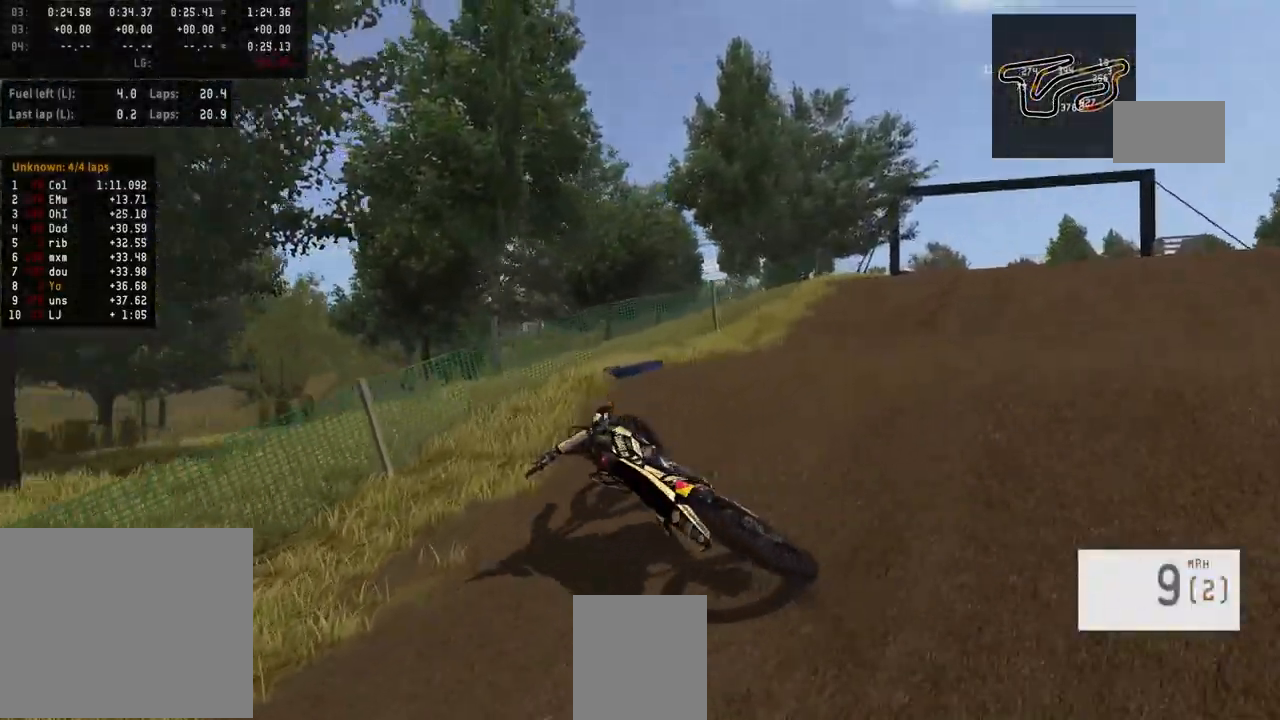
{"buttons": [], "left_stick": "center", "right_stick": "center", "events": []}
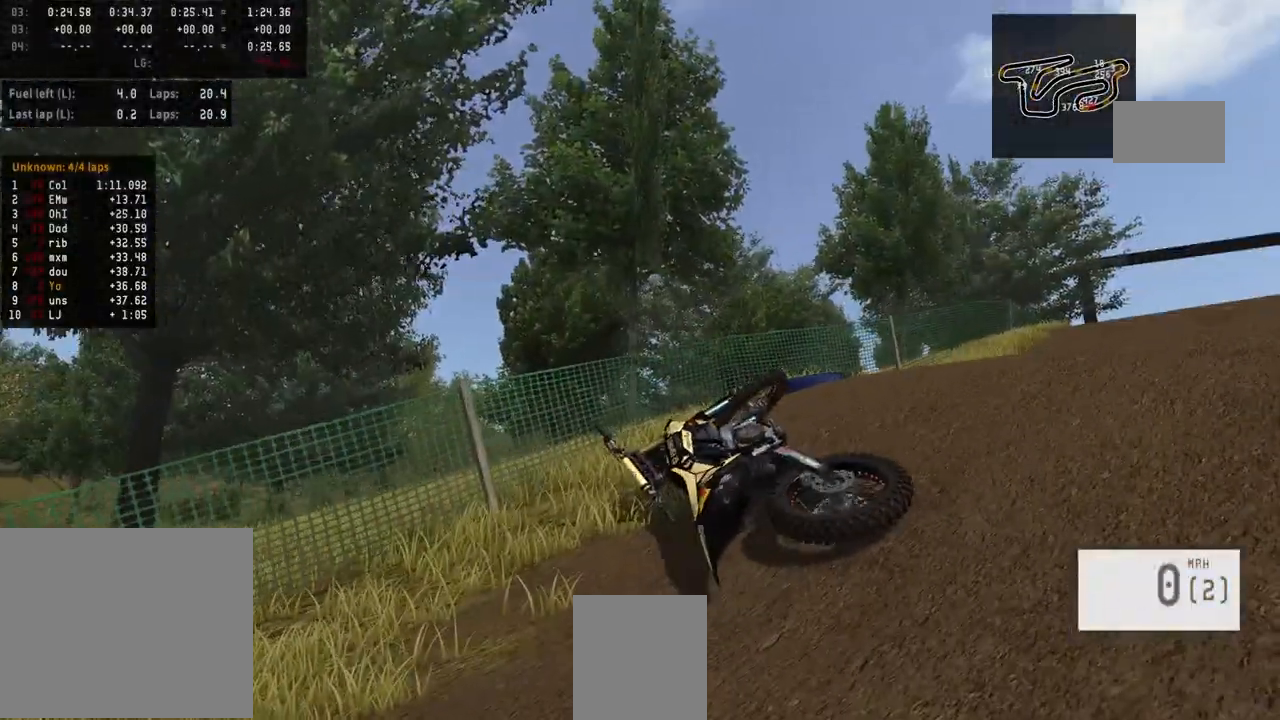
{"buttons": ["R2"], "left_stick": "right", "right_stick": "up", "events": [[67, "SELECT", "down"], [167, "SELECT", "up"], [300, "R2", "down"], [300, "SQUARE", "down"], [367, "SQUARE", "up"], [500, "left_stick", "right"], [500, "right_stick", "up"]]}
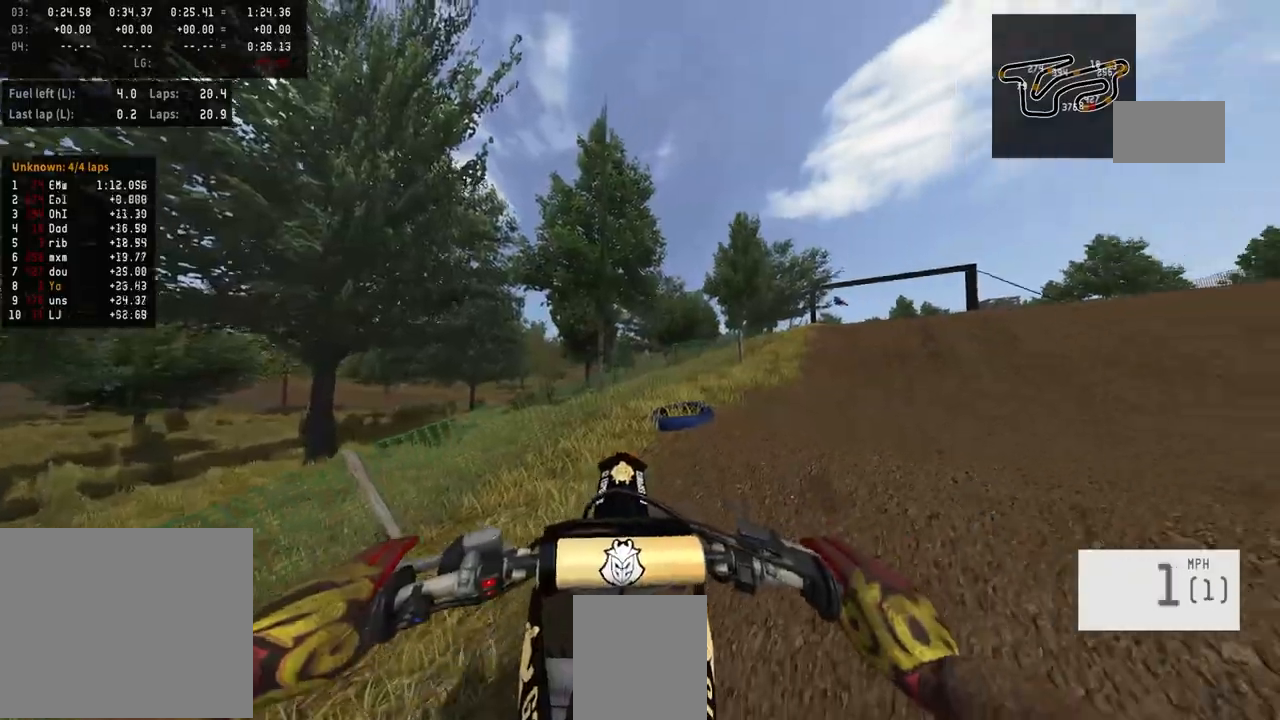
{"buttons": ["R2"], "left_stick": "center", "right_stick": "center", "events": [[200, "left_stick", "center"], [200, "right_stick", "center"]]}
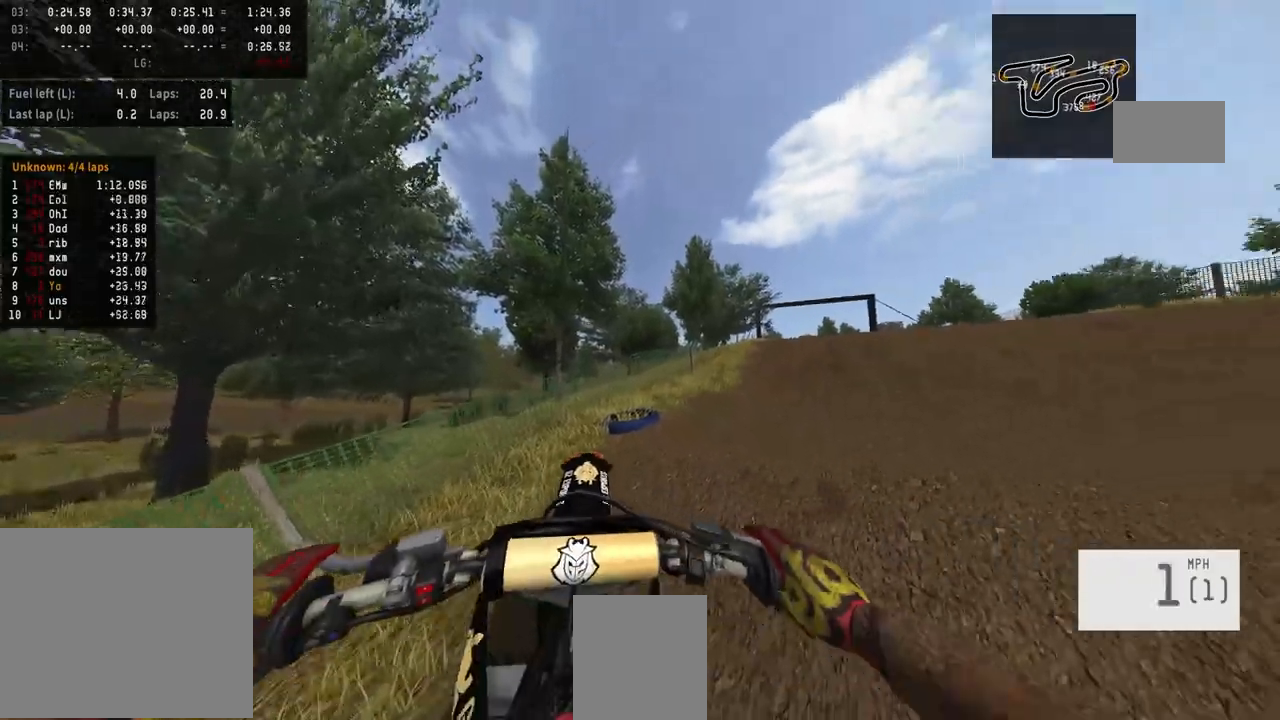
{"buttons": ["R2"], "left_stick": "center", "right_stick": "center", "events": [[33, "R2", "up"], [167, "R2", "down"]]}
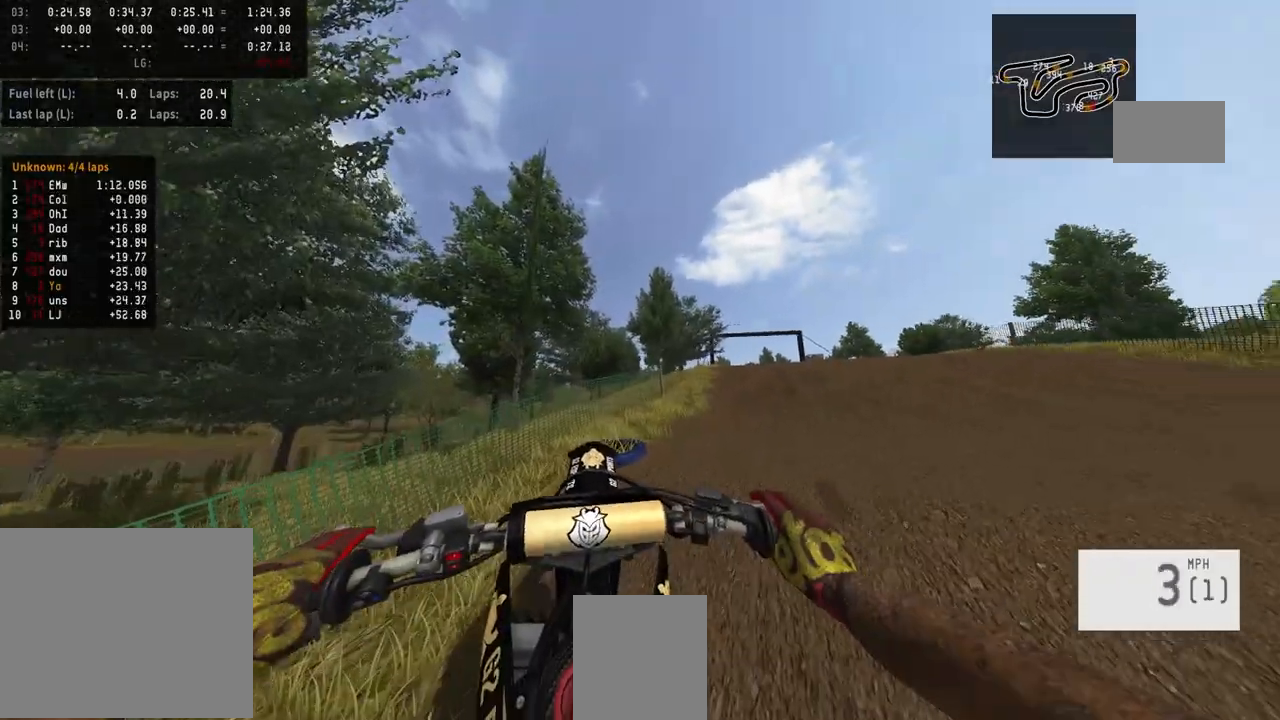
{"buttons": ["R2"], "left_stick": "right", "right_stick": "up-right", "events": [[167, "left_stick", "right"], [167, "right_stick", "up-right"]]}
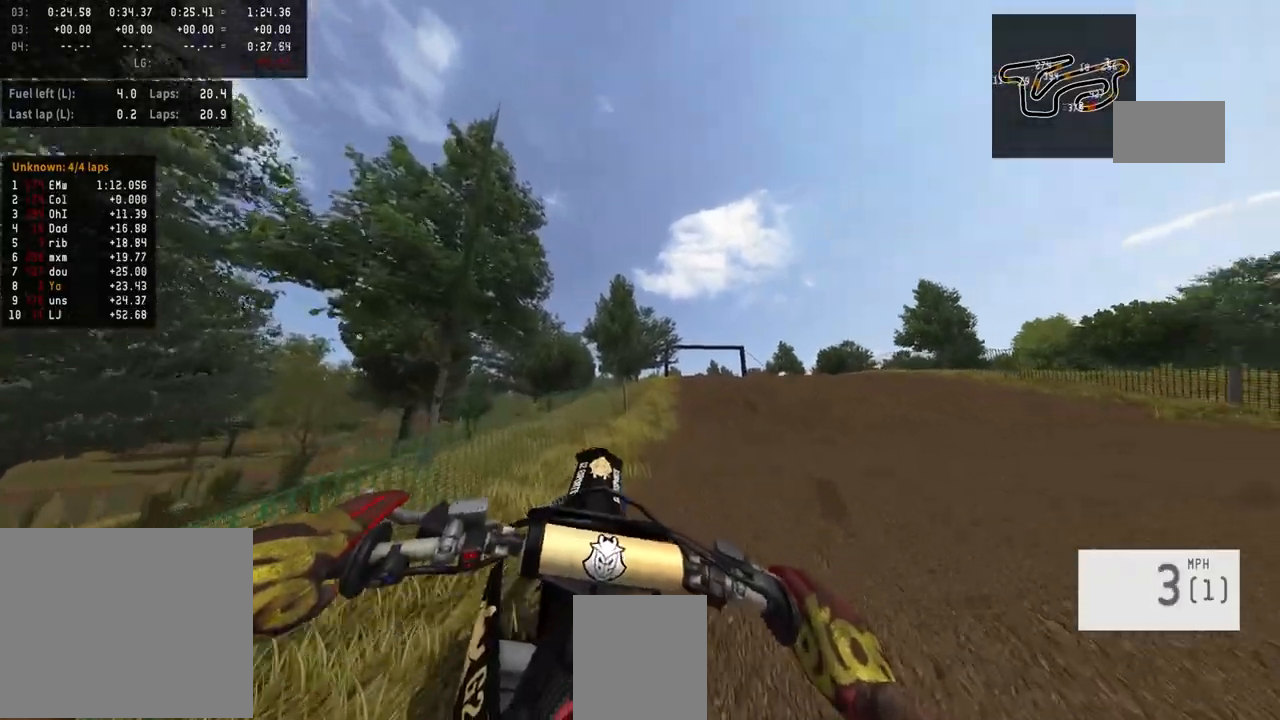
{"buttons": ["R2"], "left_stick": "center", "right_stick": "center", "events": [[433, "right_stick", "center"], [467, "left_stick", "center"]]}
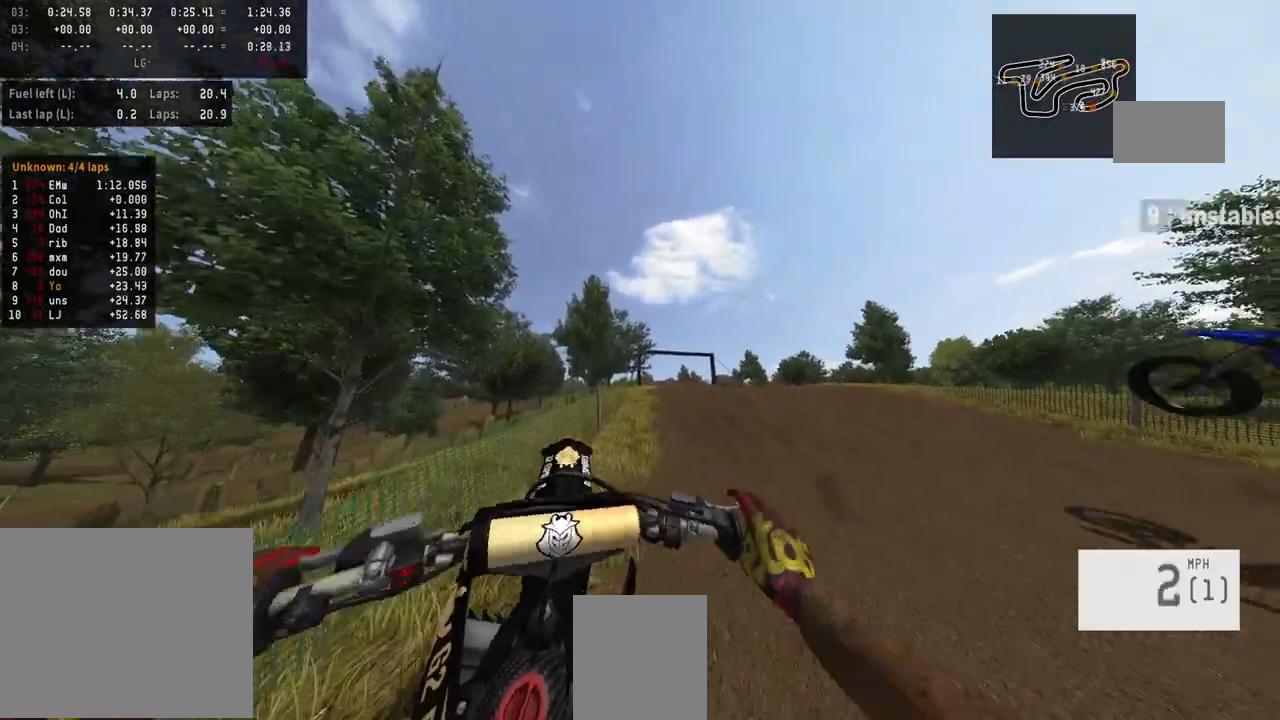
{"buttons": ["R2"], "left_stick": "center", "right_stick": "up", "events": [[333, "right_stick", "up"]]}
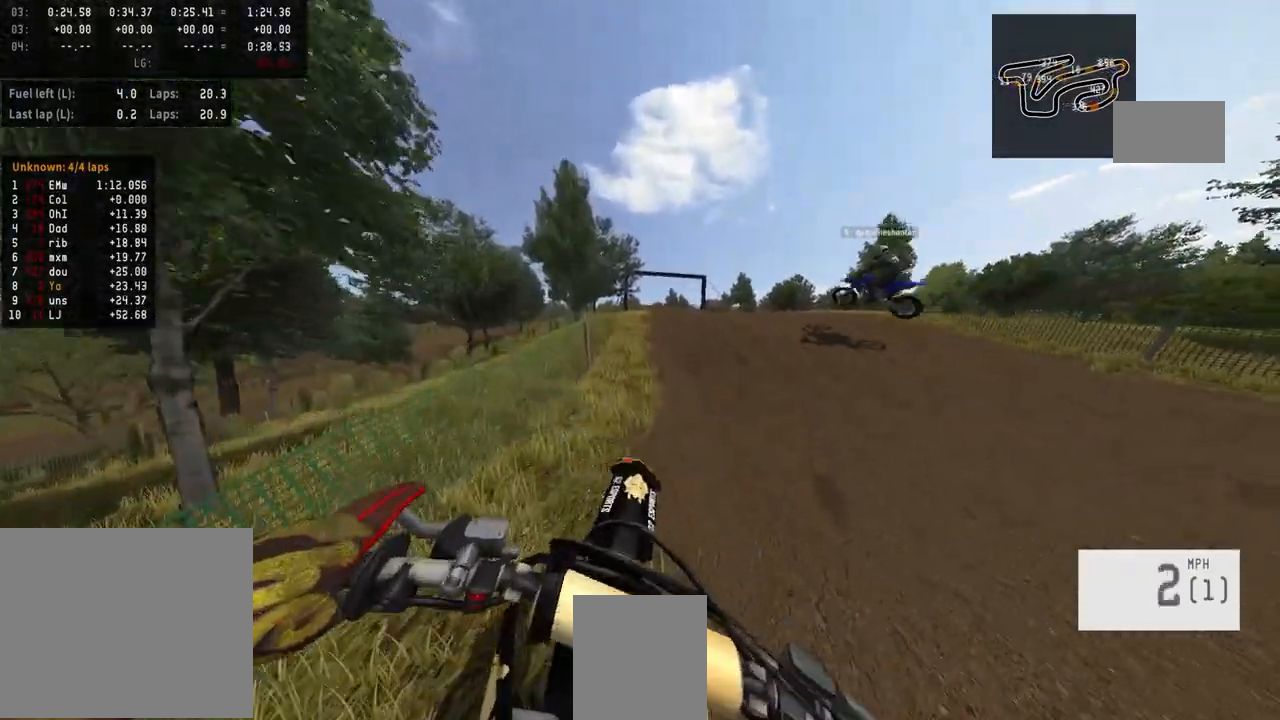
{"buttons": ["R2"], "left_stick": "center", "right_stick": "center", "events": [[233, "right_stick", "center"]]}
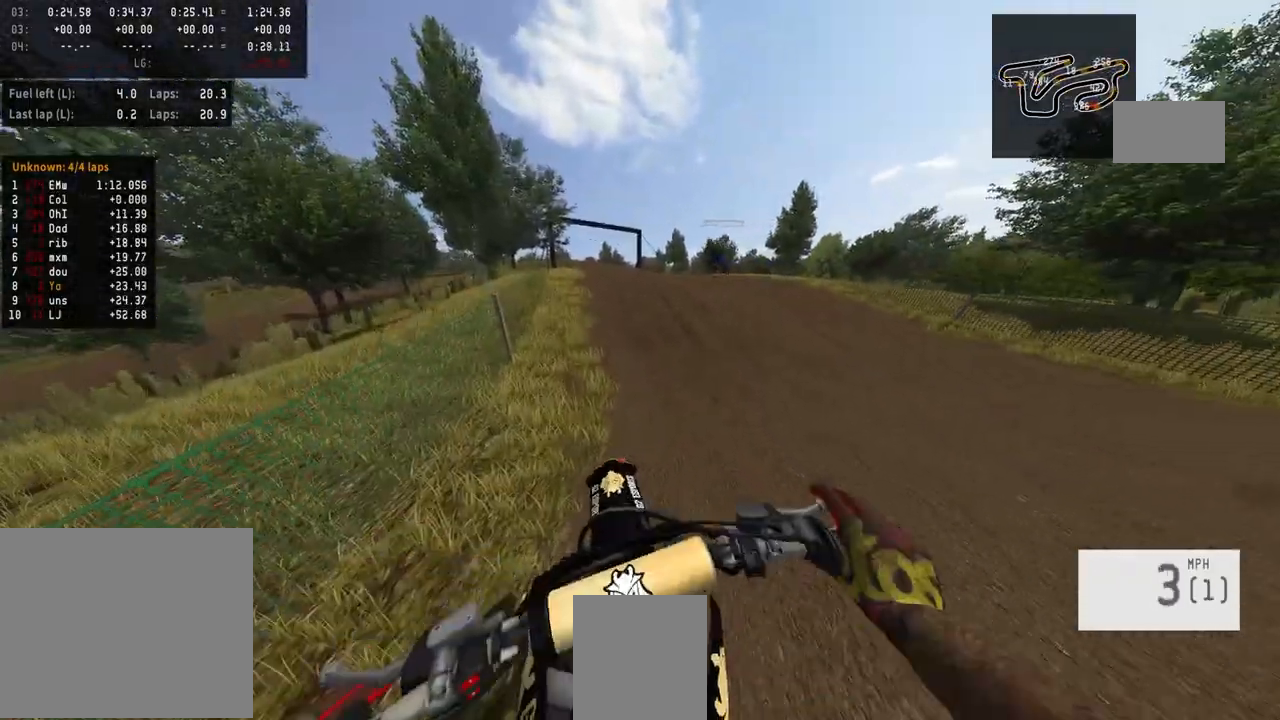
{"buttons": ["R2"], "left_stick": "center", "right_stick": "center", "events": [[167, "L3", "down"], [233, "L3", "up"]]}
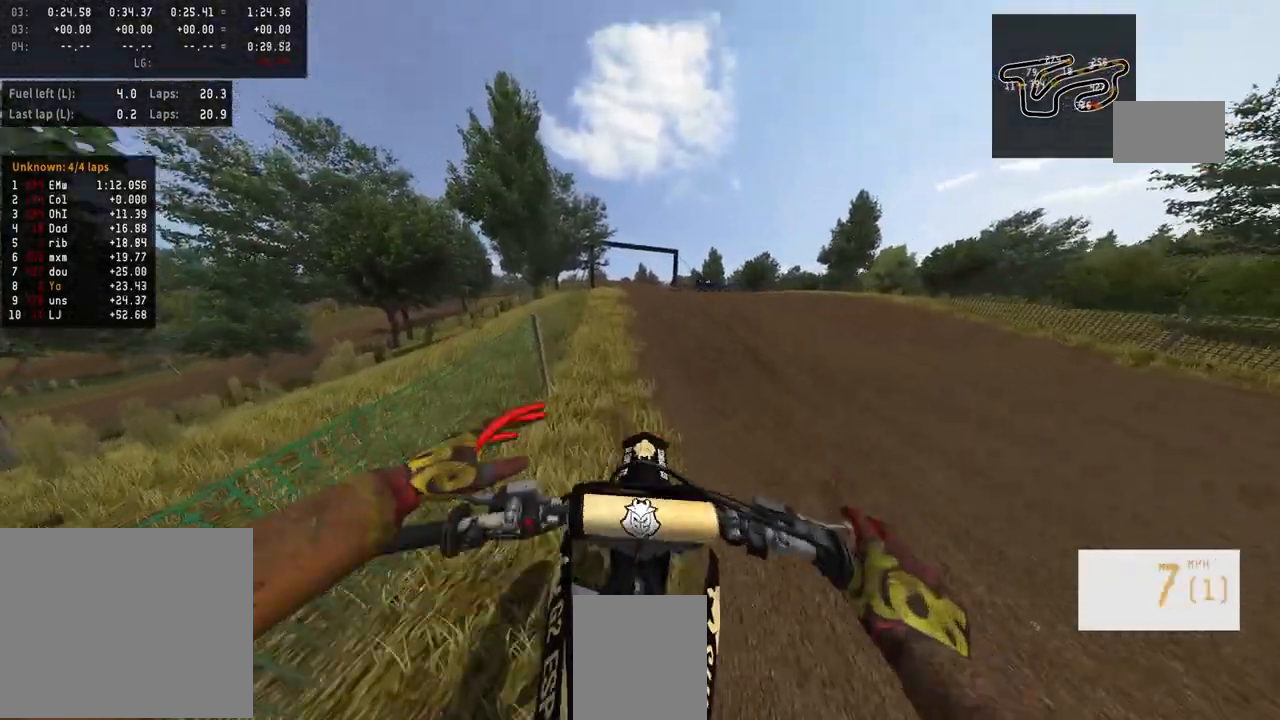
{"buttons": ["R2"], "left_stick": "center", "right_stick": "center", "events": []}
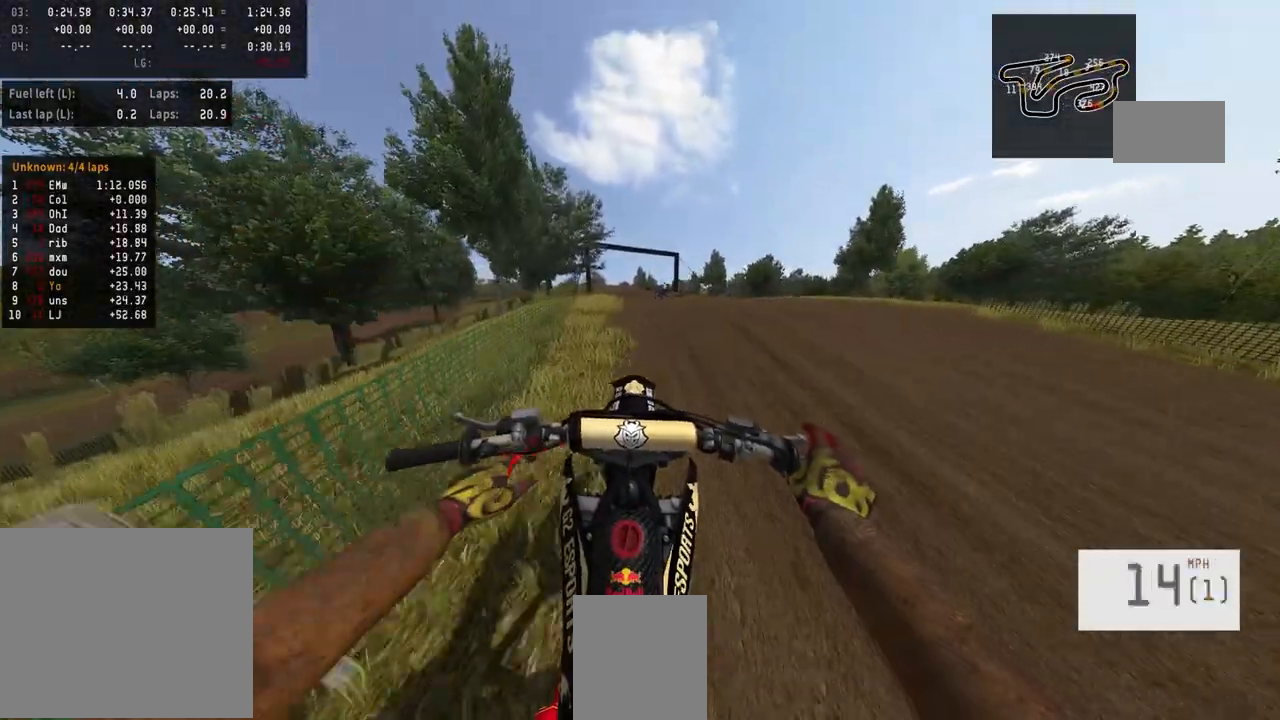
{"buttons": ["R2"], "left_stick": "center", "right_stick": "center", "events": [[167, "TRIANGLE", "down"], [233, "TRIANGLE", "up"]]}
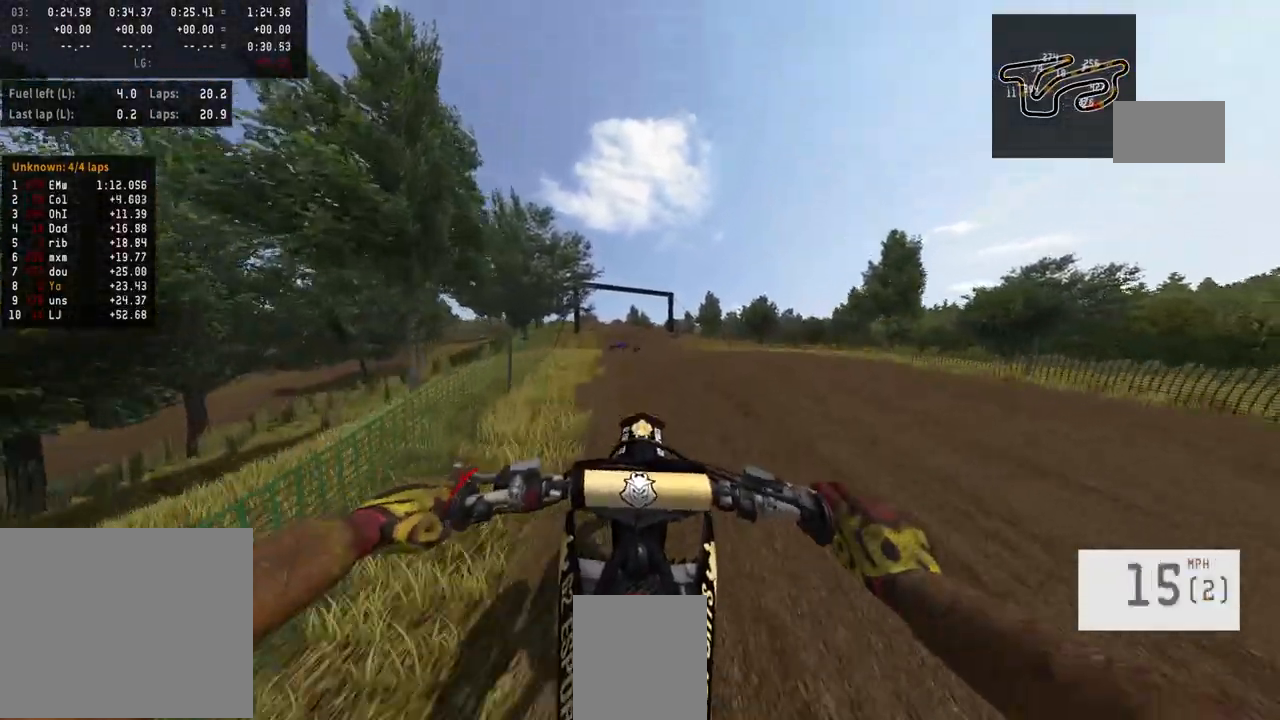
{"buttons": ["R2"], "left_stick": "center", "right_stick": "center", "events": []}
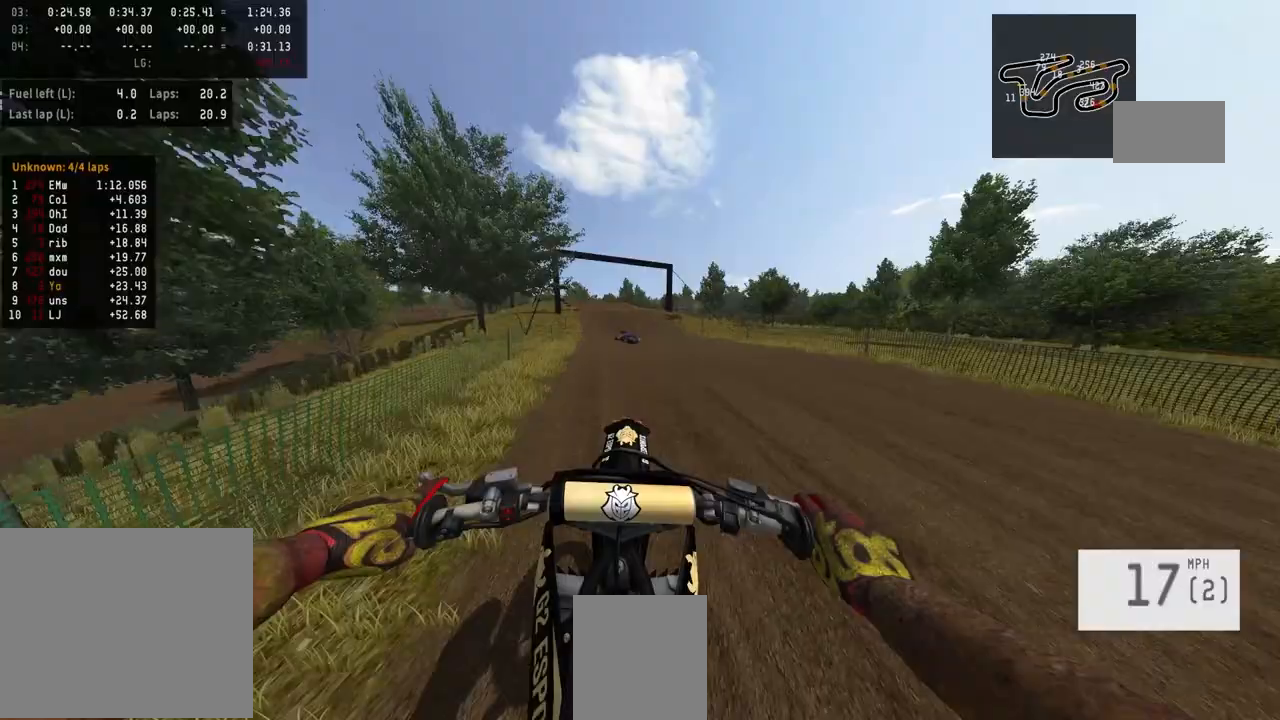
{"buttons": ["R2"], "left_stick": "right", "right_stick": "center", "events": [[400, "left_stick", "right"]]}
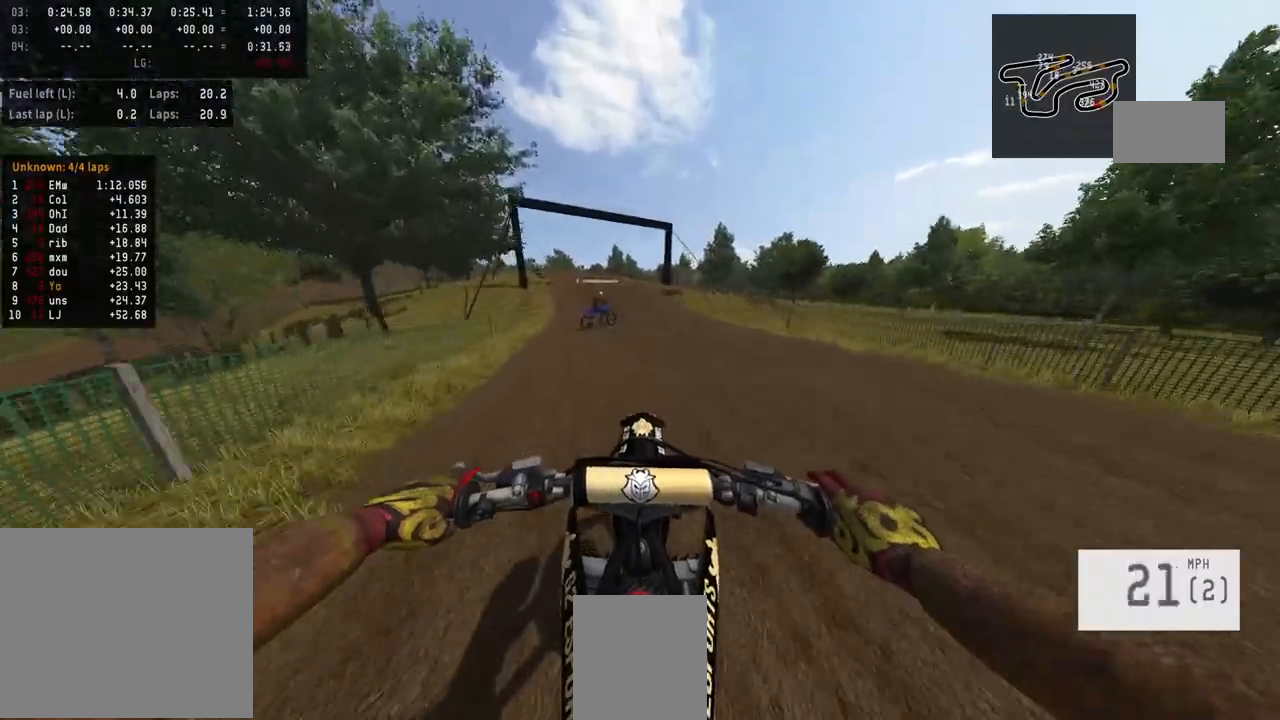
{"buttons": ["R2"], "left_stick": "center", "right_stick": "center", "events": [[100, "left_stick", "center"]]}
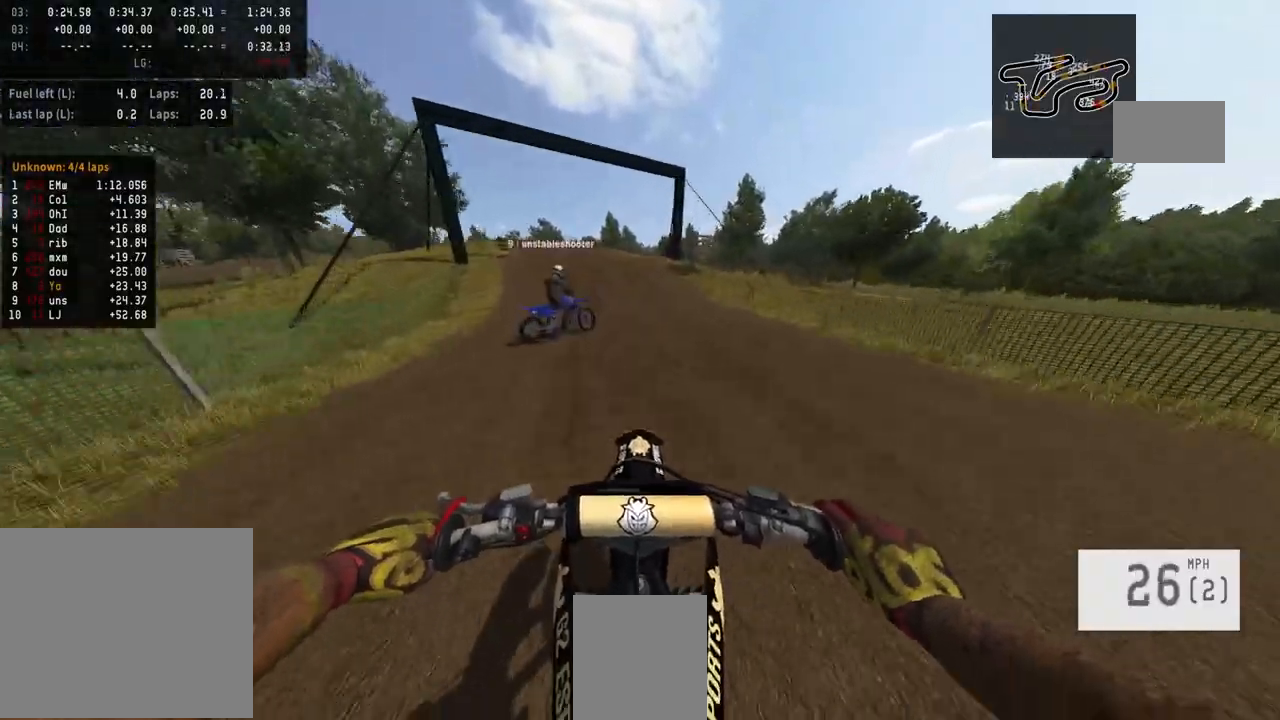
{"buttons": ["R2"], "left_stick": "left", "right_stick": "center", "events": [[167, "left_stick", "left"], [333, "left_stick", "center"], [467, "left_stick", "left"]]}
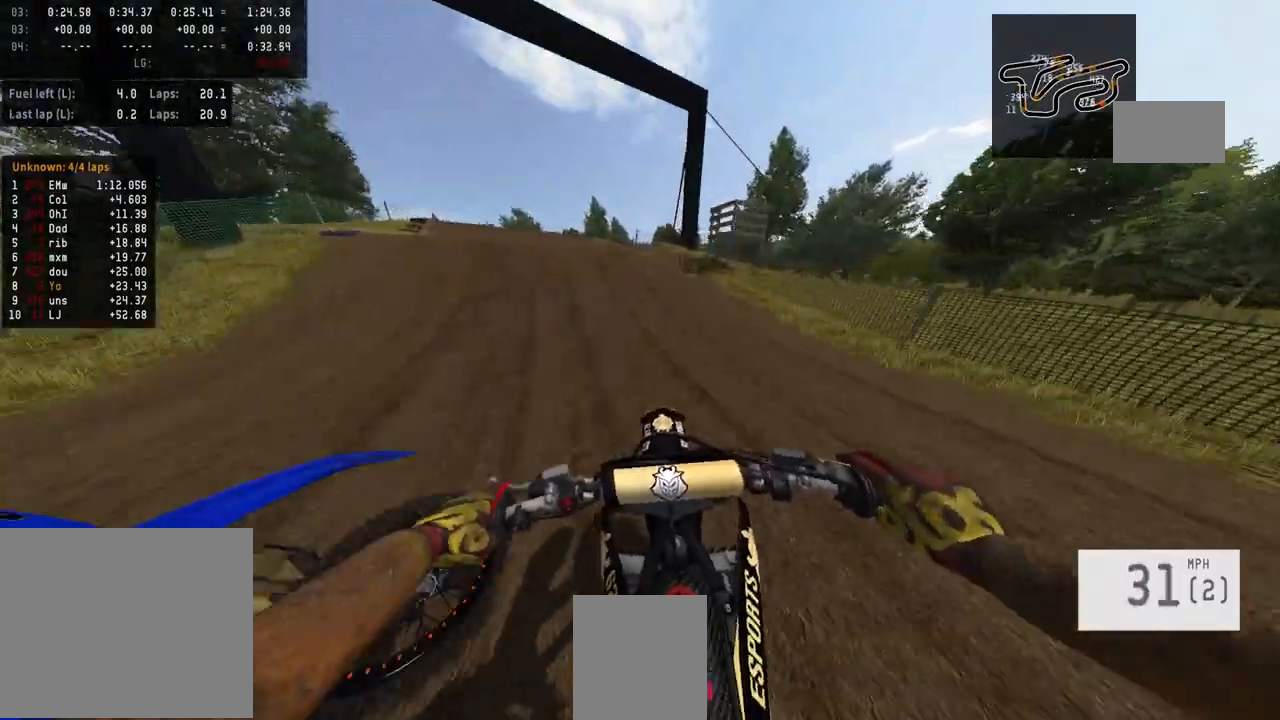
{"buttons": ["R2"], "left_stick": "center", "right_stick": "up", "events": [[300, "R3", "down"], [300, "left_stick", "center"], [400, "R3", "up"], [400, "right_stick", "up"]]}
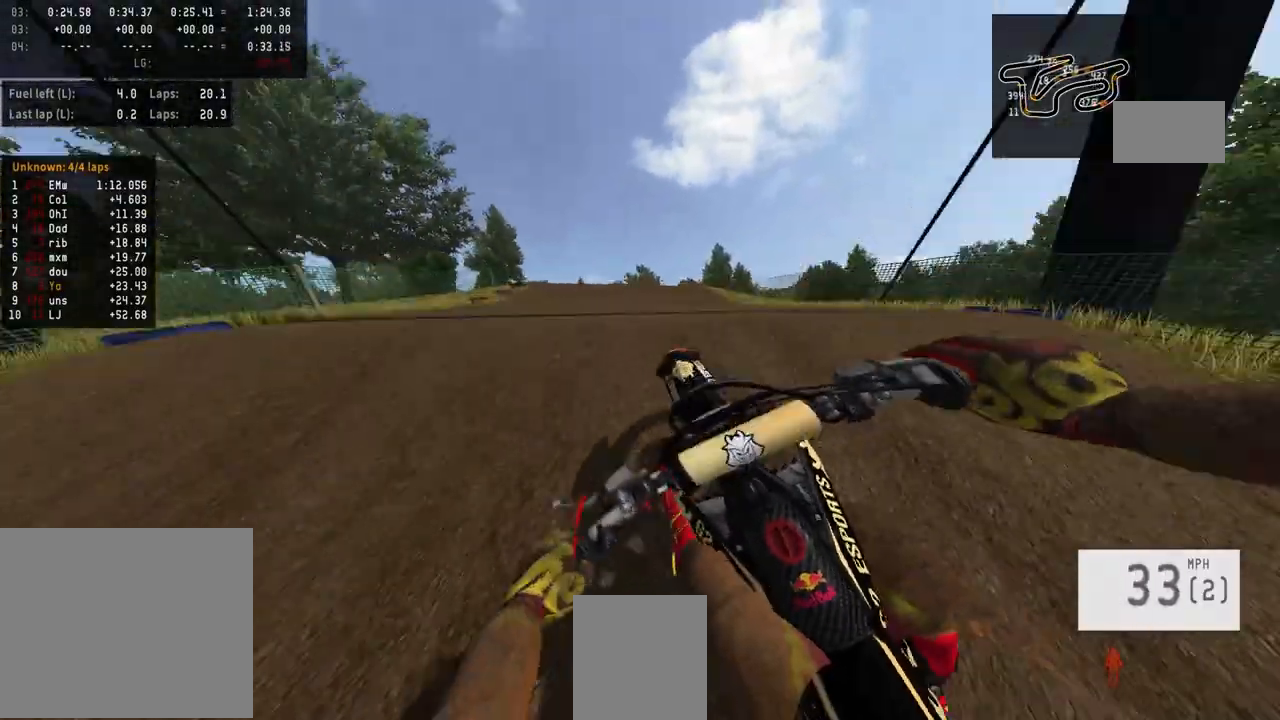
{"buttons": ["R2"], "left_stick": "right", "right_stick": "up", "events": [[100, "R2", "up"], [133, "right_stick", "center"], [400, "R2", "down"], [400, "left_stick", "right"], [433, "right_stick", "up"]]}